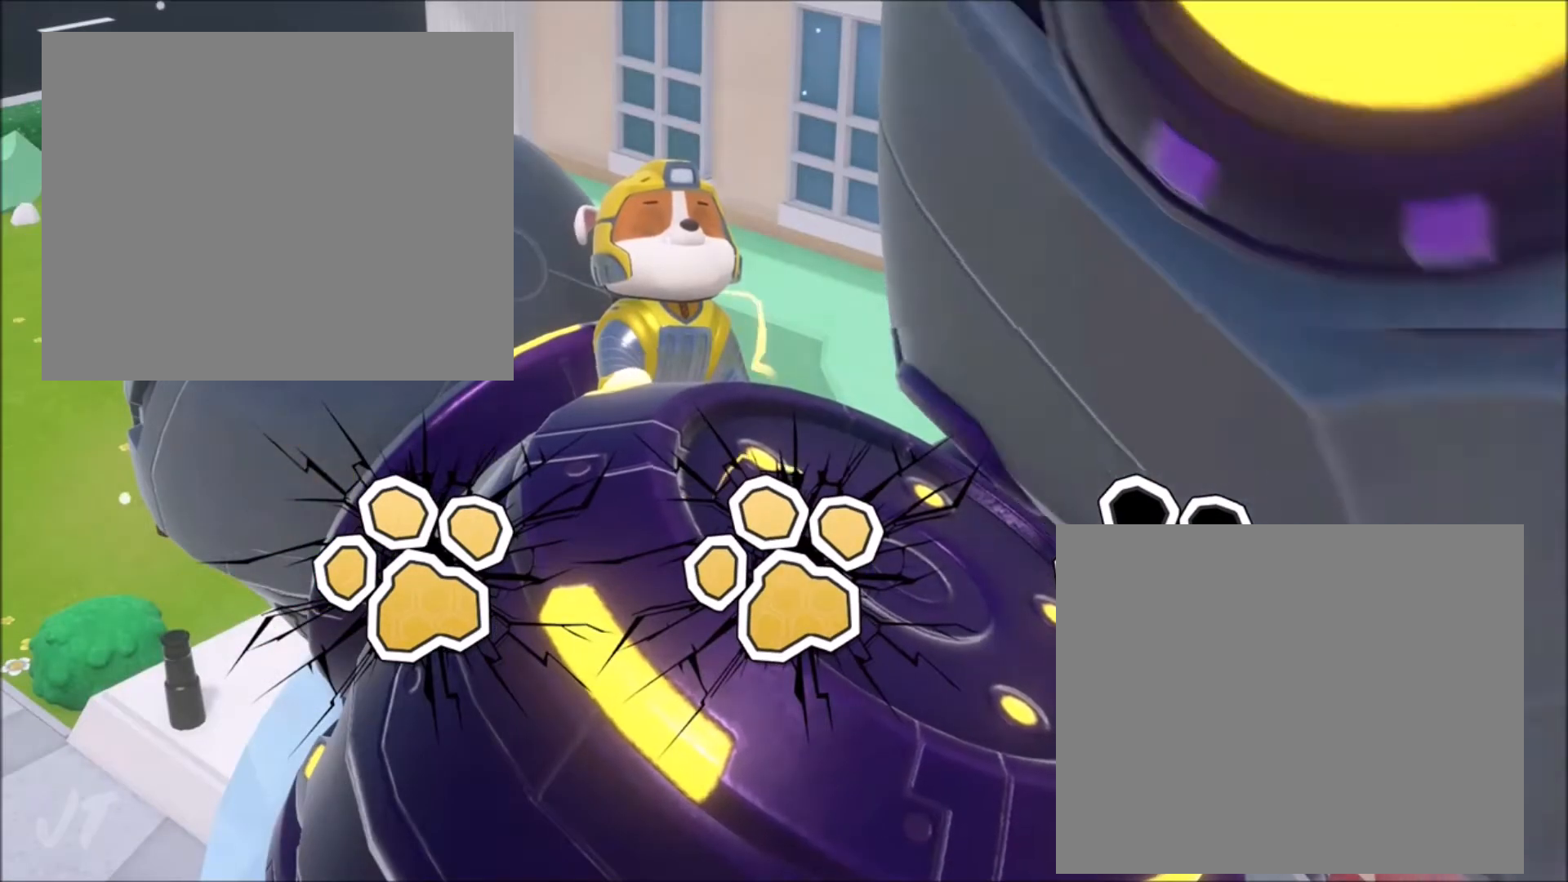
Gameplay with a controller (Xbox layout); each line is a JSON object with the inputs held at the frame after it. "events" lists button and stick changes between this image and that frame as [ms after this image, input, new state], when the widget could be followed in between. Not read: L2 L3 R2 R3 right_stick.
{"buttons": ["Y"], "left_stick": "up", "events": [[333, "left_stick", "up"]]}
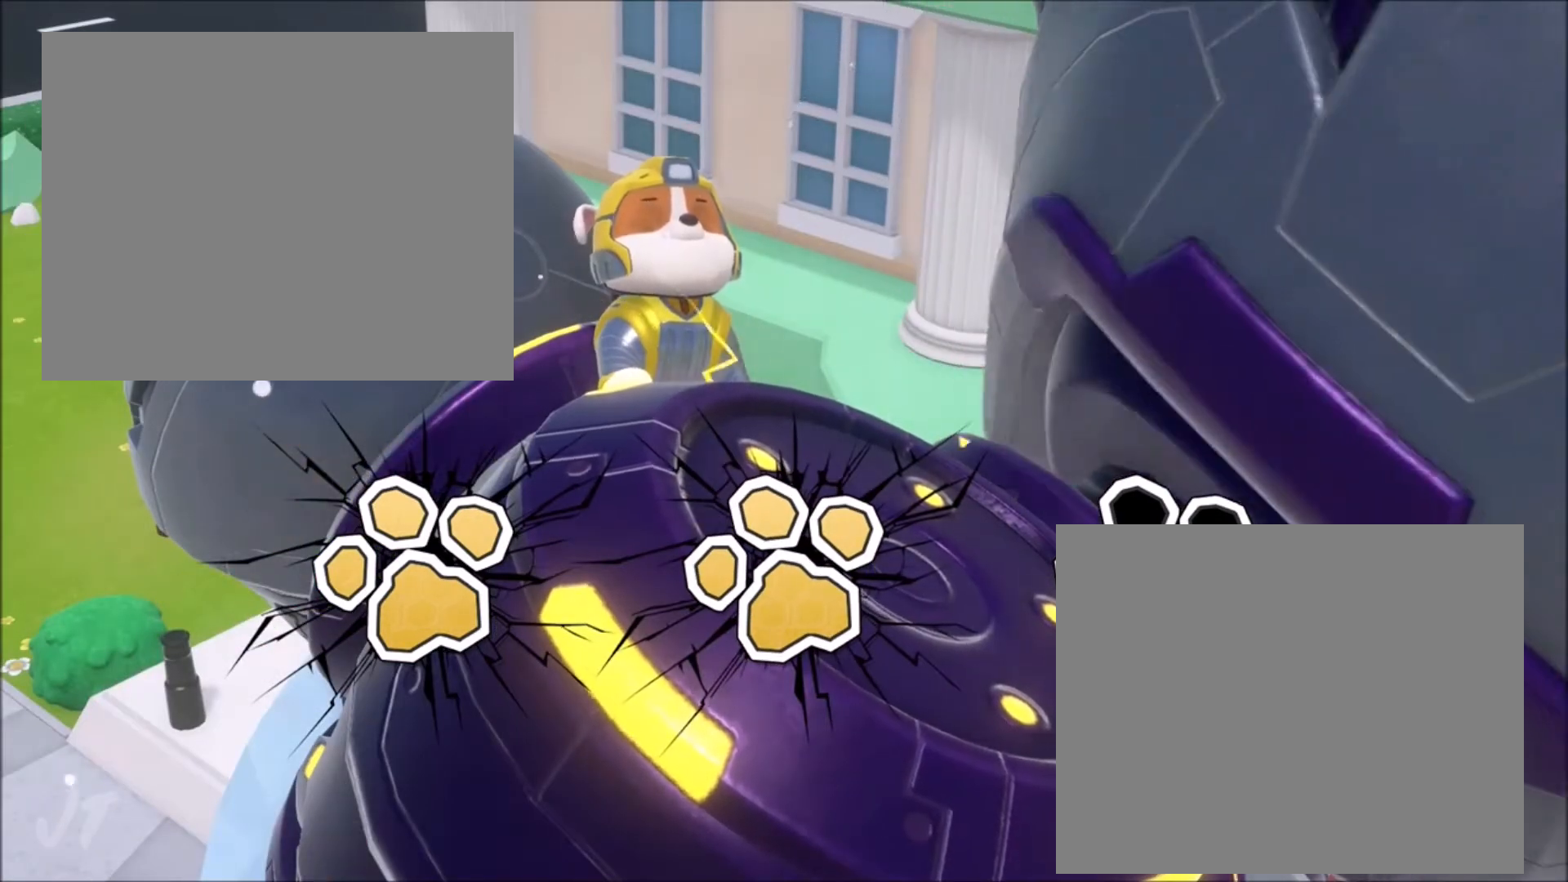
{"buttons": ["Y"], "left_stick": "center", "events": [[201, "left_stick", "center"]]}
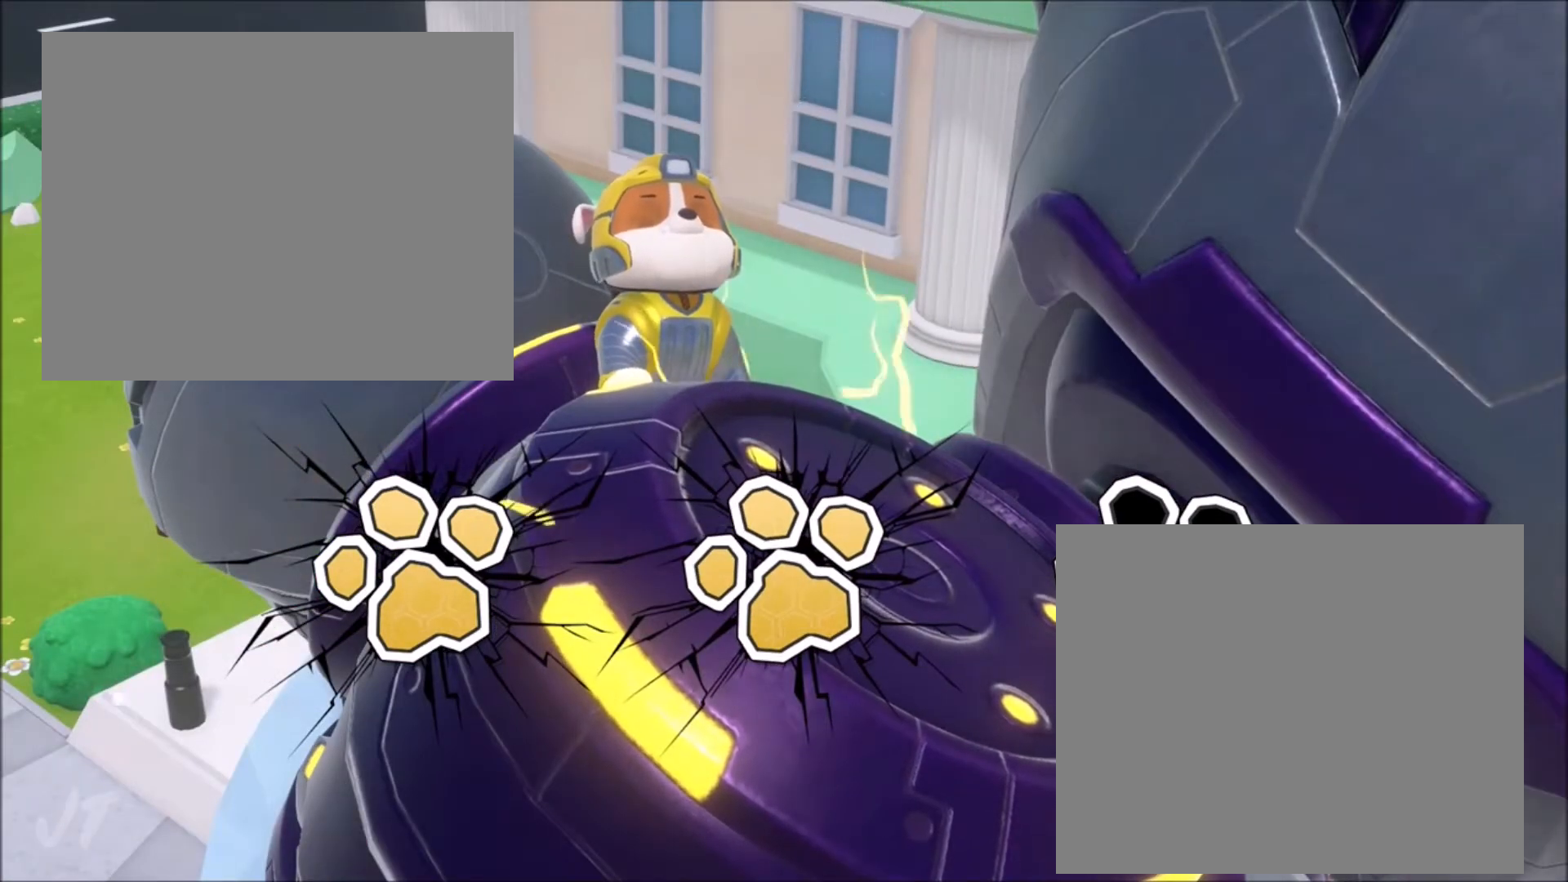
{"buttons": ["Y"], "left_stick": "center", "events": [[67, "left_stick", "up"], [467, "left_stick", "center"]]}
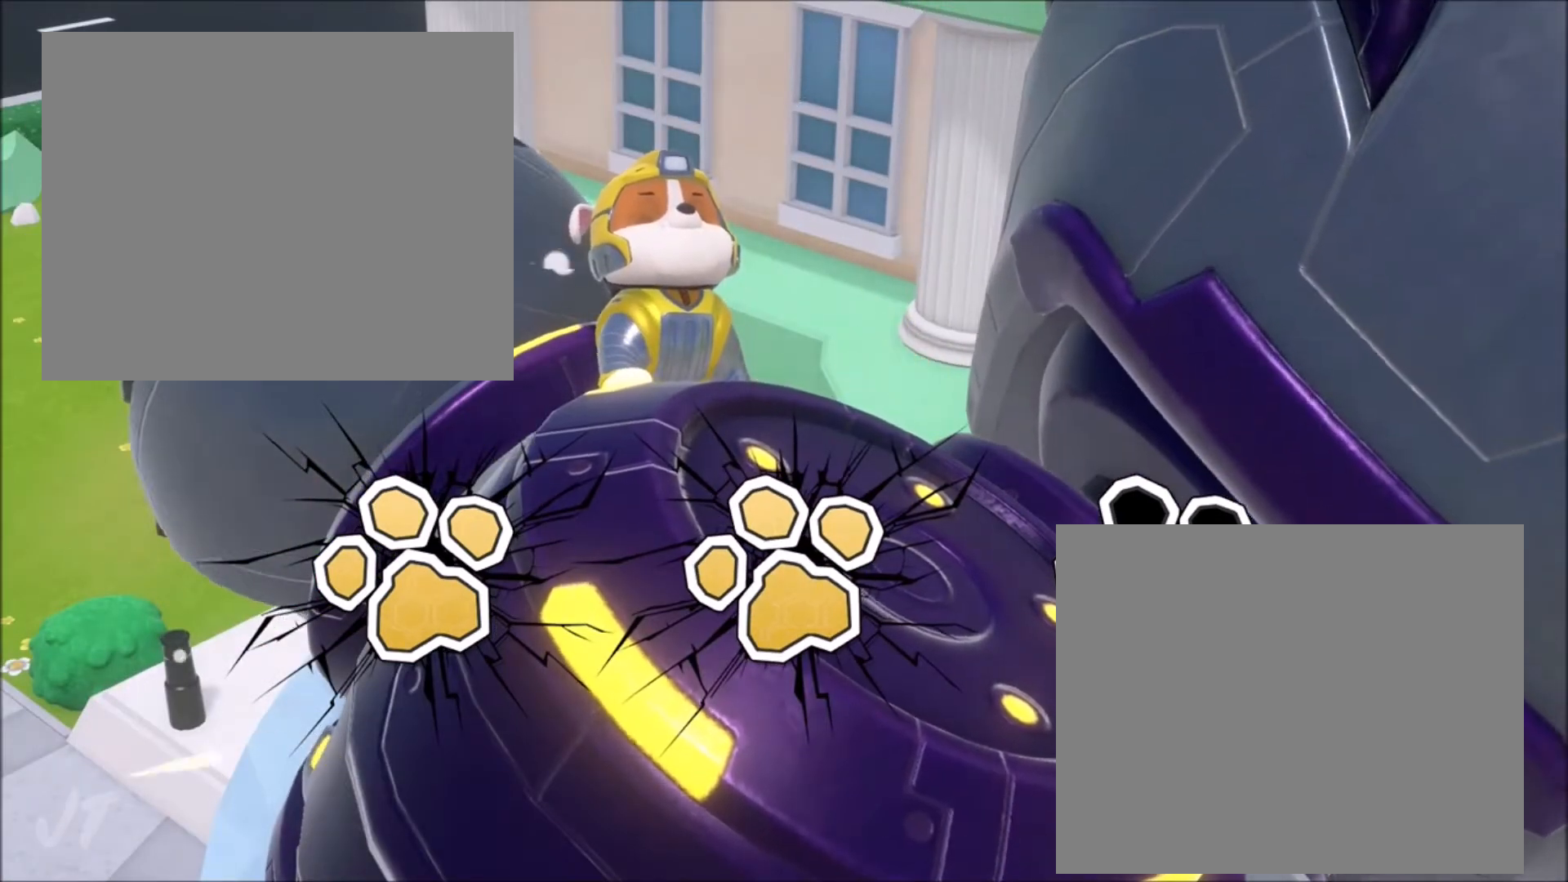
{"buttons": [], "left_stick": "up", "events": [[334, "left_stick", "up"], [467, "Y", "up"]]}
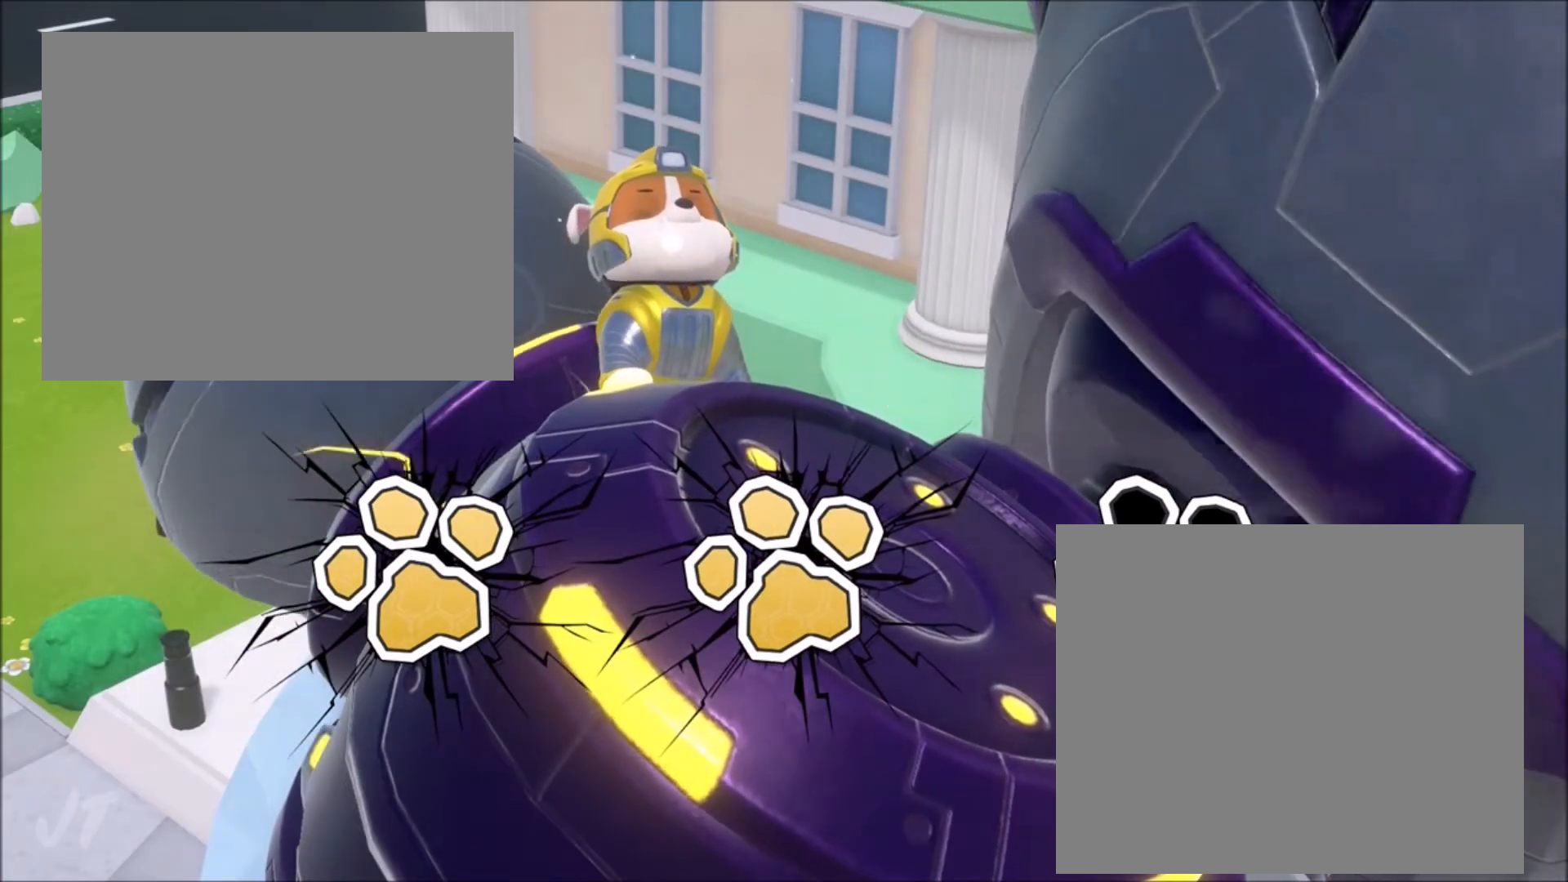
{"buttons": ["Y"], "left_stick": "center", "events": [[33, "Y", "down"], [233, "left_stick", "center"]]}
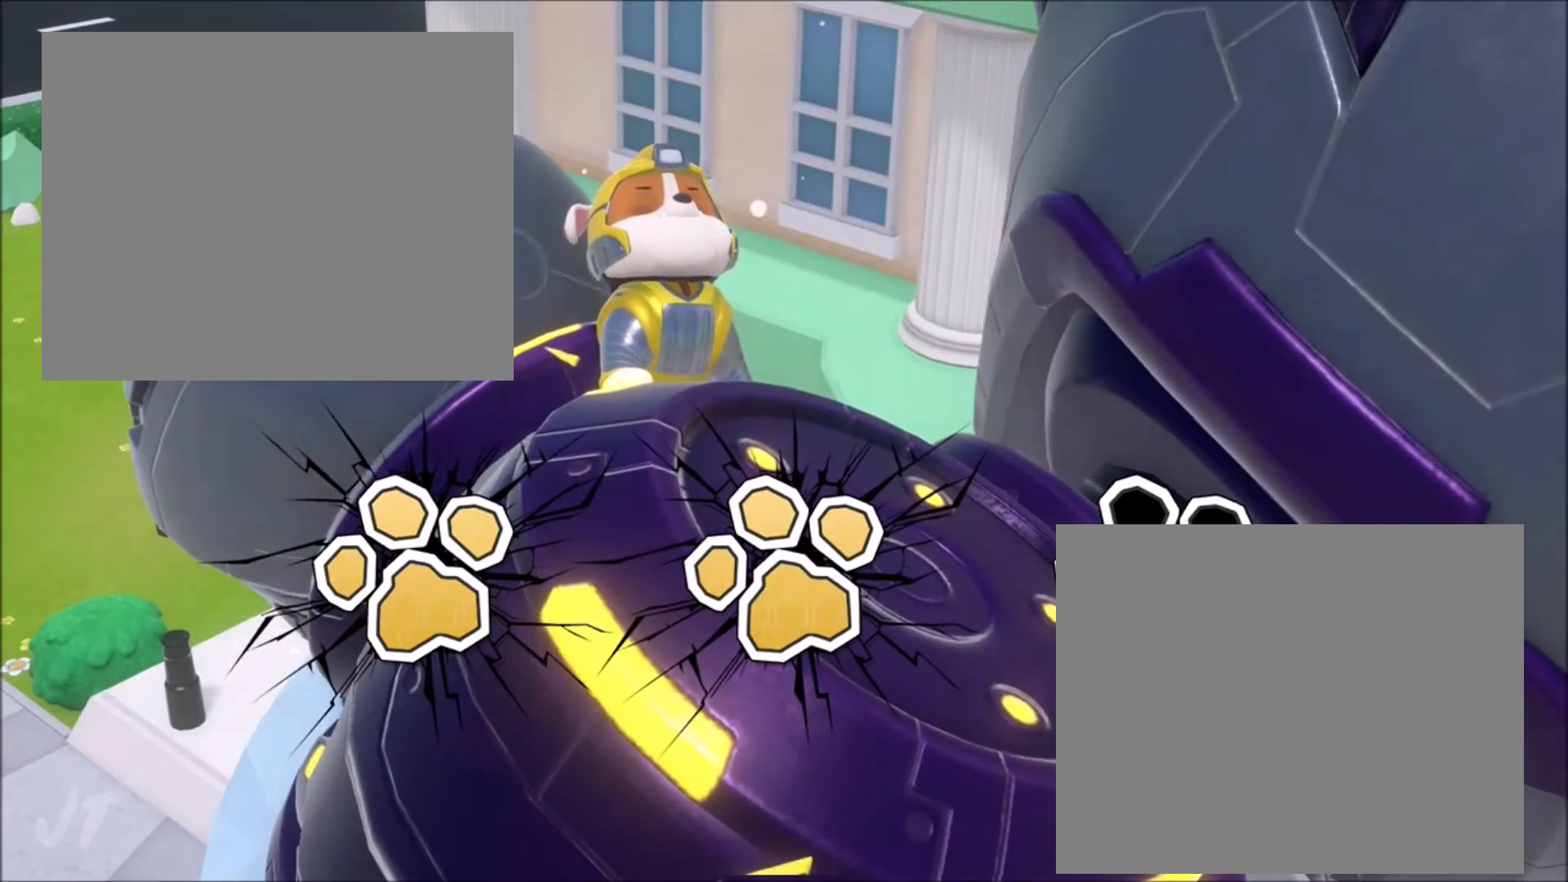
{"buttons": ["Y"], "left_stick": "center", "events": [[100, "left_stick", "up"], [501, "left_stick", "center"]]}
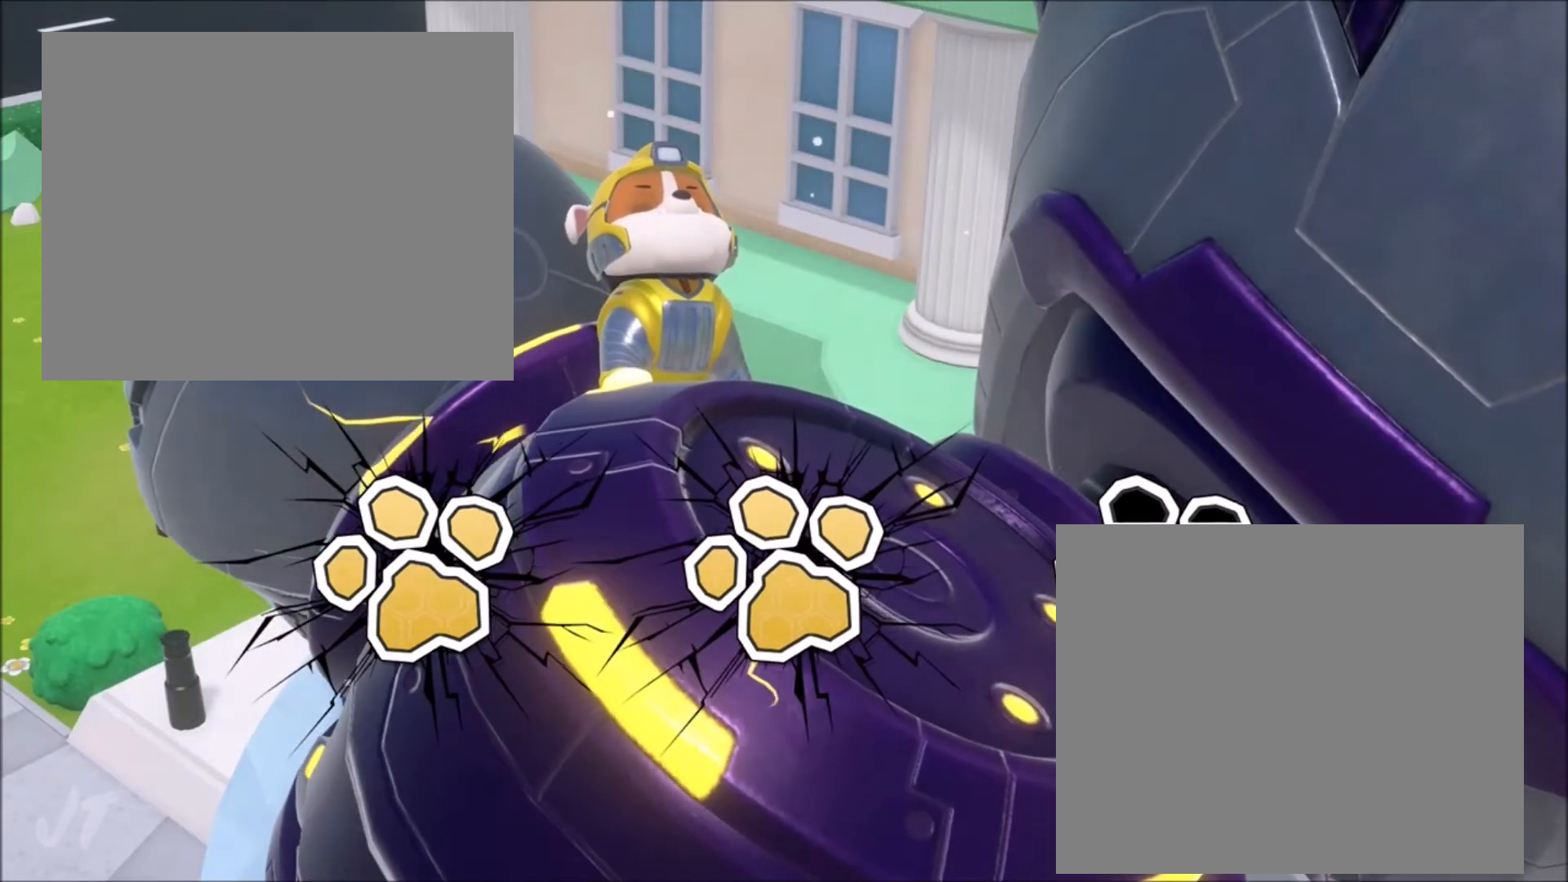
{"buttons": [], "left_stick": "up", "events": [[367, "left_stick", "up"], [500, "Y", "up"]]}
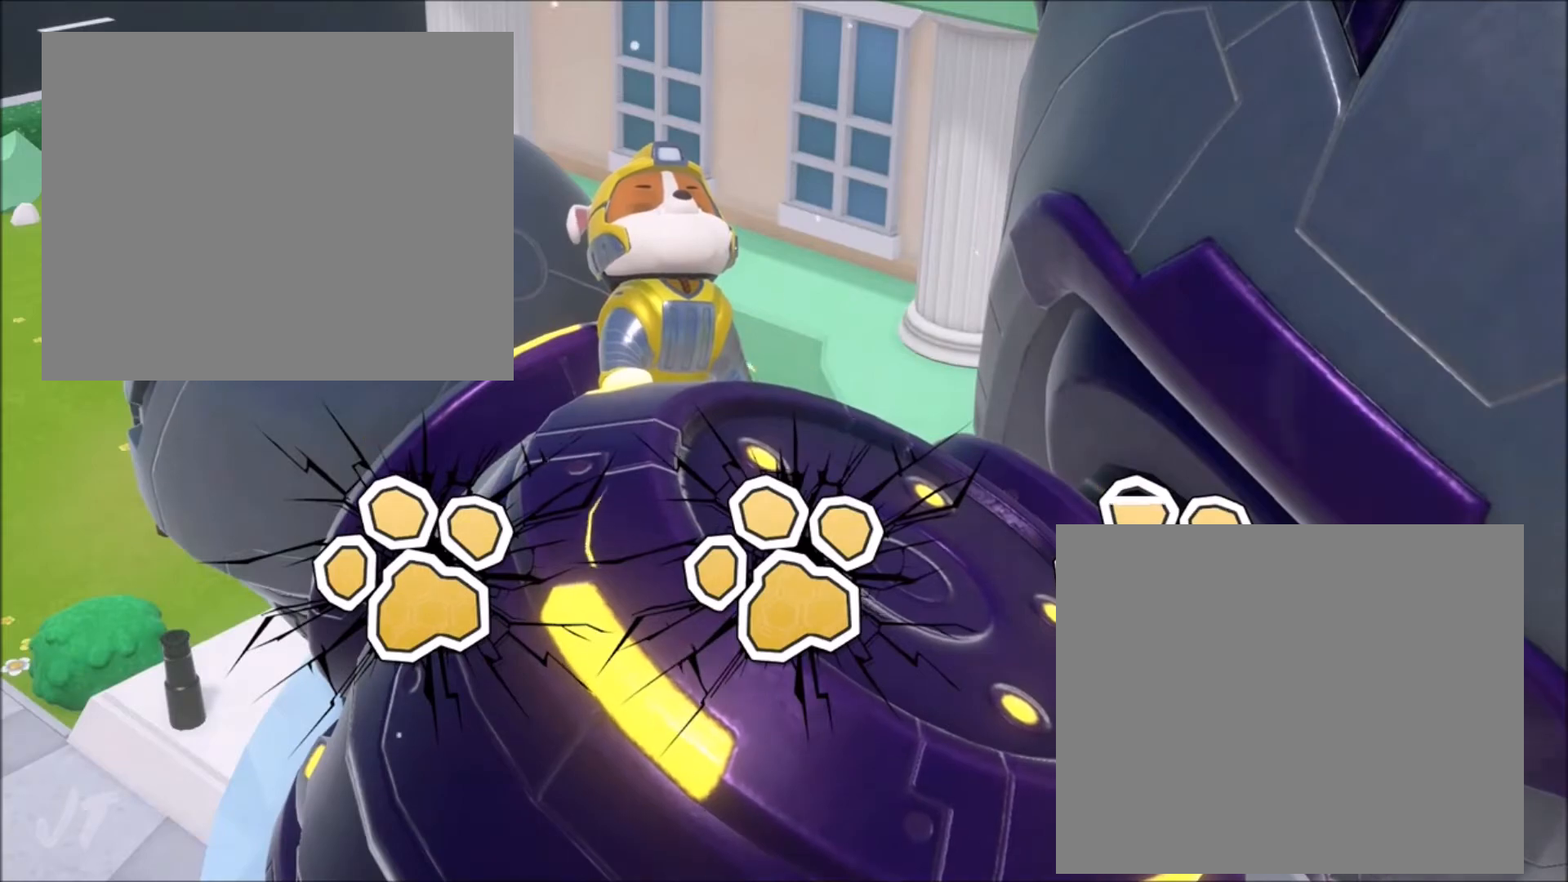
{"buttons": ["Y"], "left_stick": "center", "events": [[34, "Y", "down"], [267, "left_stick", "center"]]}